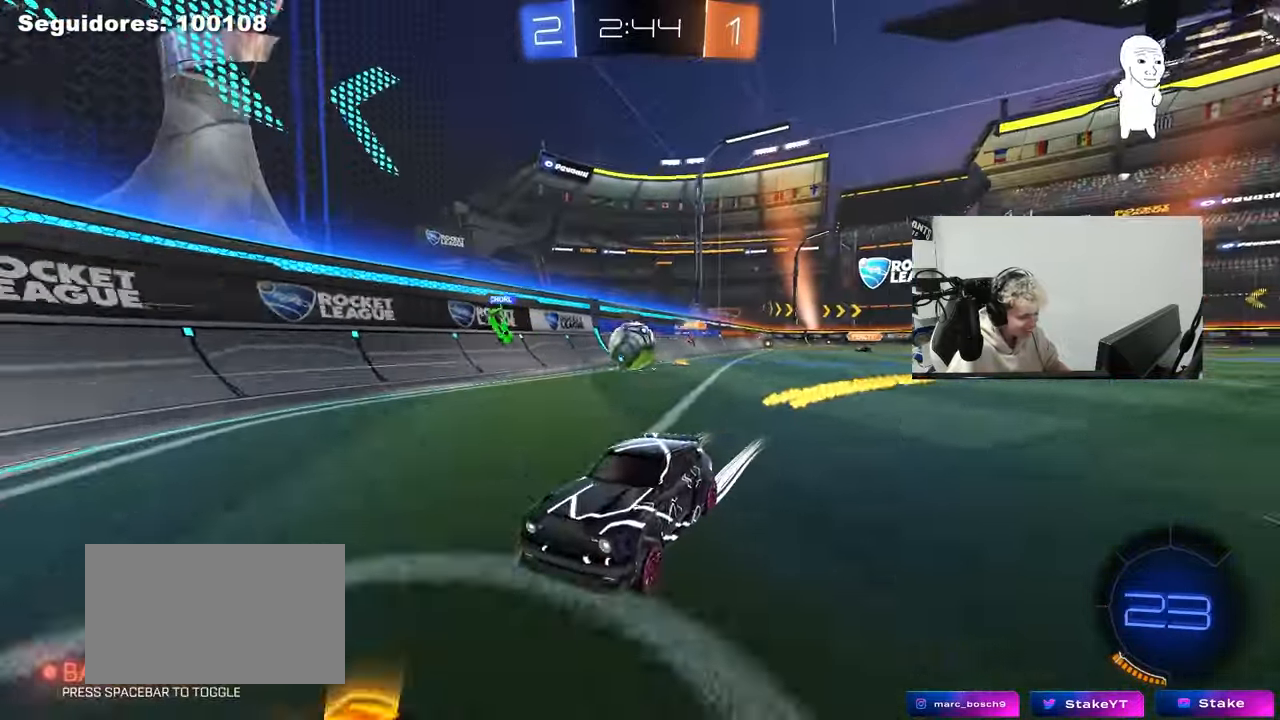
Gameplay with keyboard and mouse; each line is a JSON object with the keys and mouse buttons held at the frame after it. "events" lists presses ("down") and releases ("up") of "1", "2", "3", "4", "5", "a", "alt", "c", "caps_lock", "ctrl", "d", "e", "f", "g", "q", "r", "s", "shift", "space", "t", "tab", "v", "w", "x", "z", "mouse_left", "mouse_wheel" and "mouse_right" between this image and that frame as [ms after this image, input, new state], when the widget could be followed in between. "mouse_left", "mouse_wheel", "mouse_right" = the "left", "wheel", "right" buttons of the "mouse" list. No other keys are recorded. "wheel" means that the mouse wheel is clicked or scrolled. "mouse_move" is the direction in which the mouse moves at that frame (one of eight, or "still"), when it could be read.
{"keys": ["a", "shift"], "mouse": [], "mouse_move": "still", "events": [[17, "shift", "down"], [50, "shift", "up"], [50, "w", "up"], [150, "s", "down"], [383, "d", "up"], [383, "s", "up"], [433, "a", "down"], [483, "shift", "down"]]}
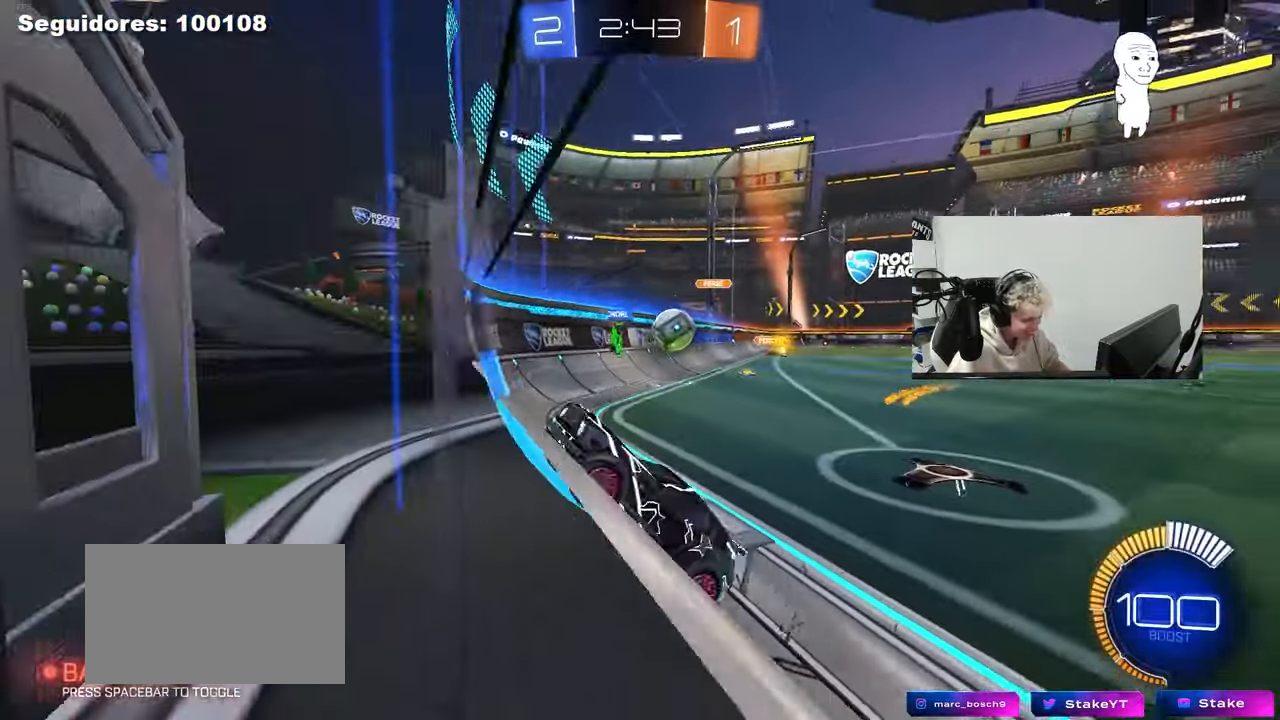
{"keys": ["a", "w"], "mouse": [], "mouse_move": "still", "events": [[33, "w", "down"], [167, "shift", "up"]]}
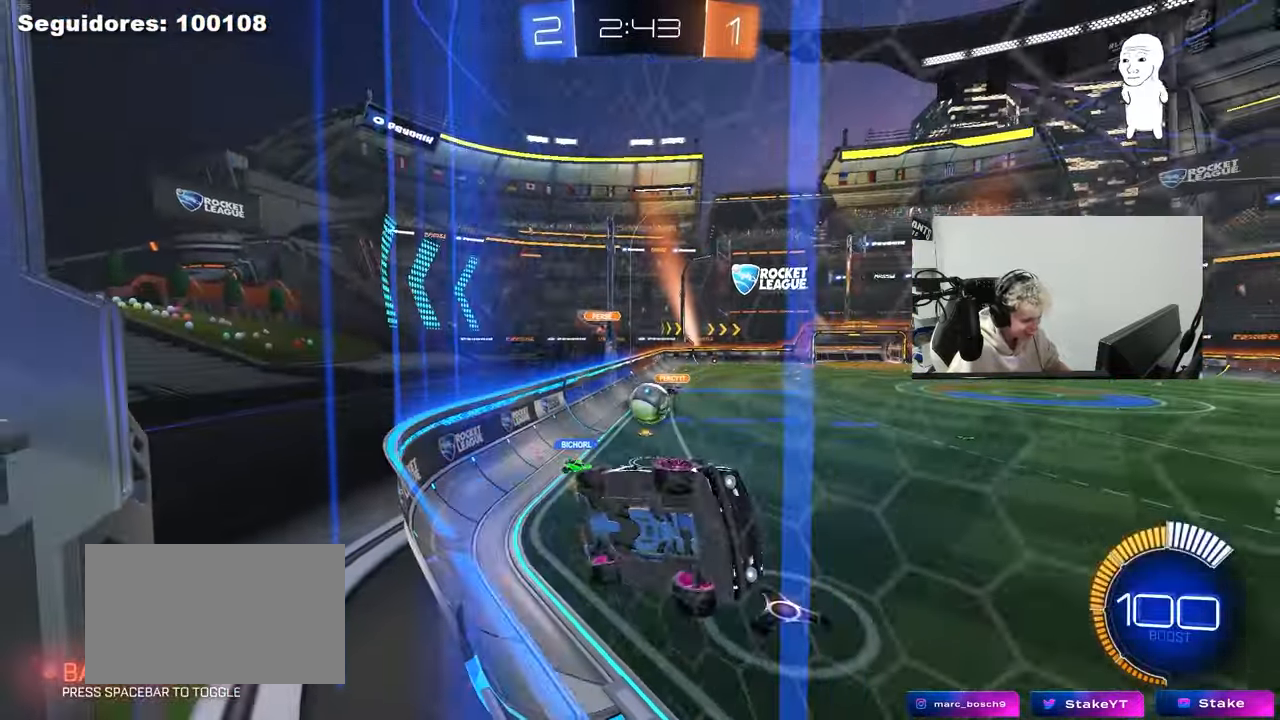
{"keys": ["w"], "mouse": [], "mouse_move": "still", "events": [[83, "mouse_left", "down"], [267, "a", "up"], [317, "mouse_left", "up"]]}
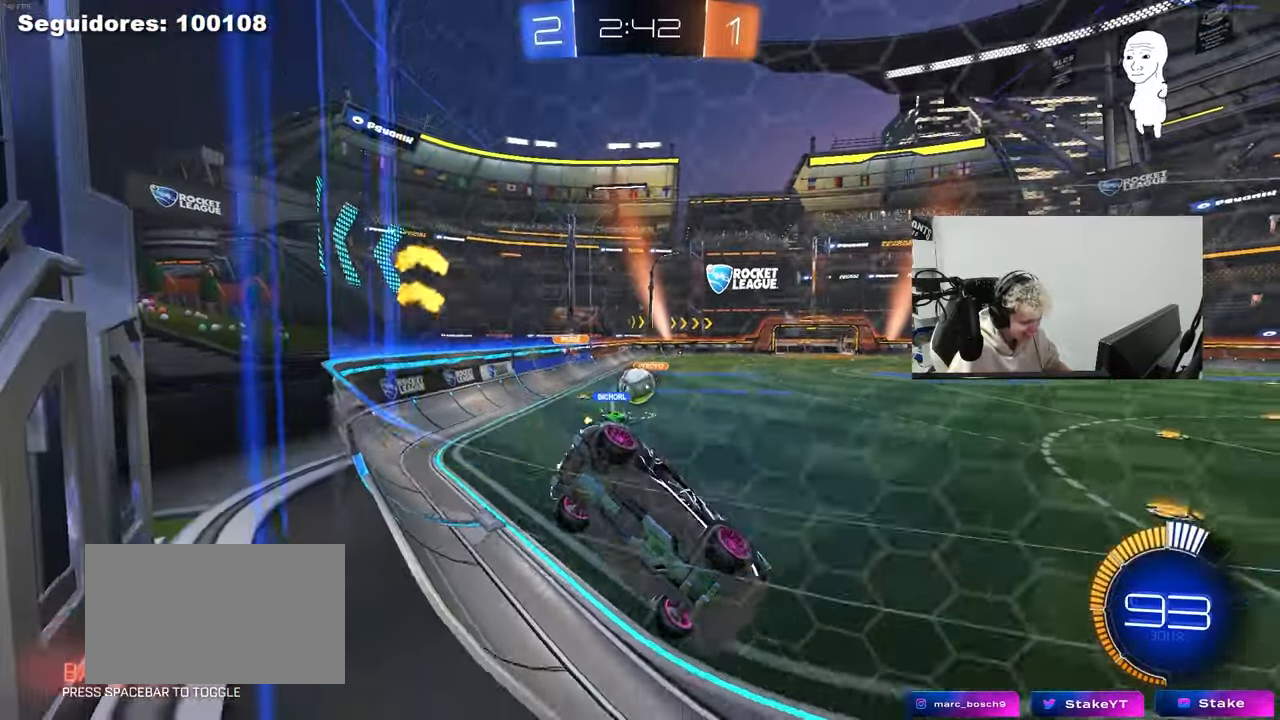
{"keys": ["a", "w"], "mouse": ["left"], "mouse_move": "still", "events": [[100, "mouse_left", "down"], [333, "a", "down"]]}
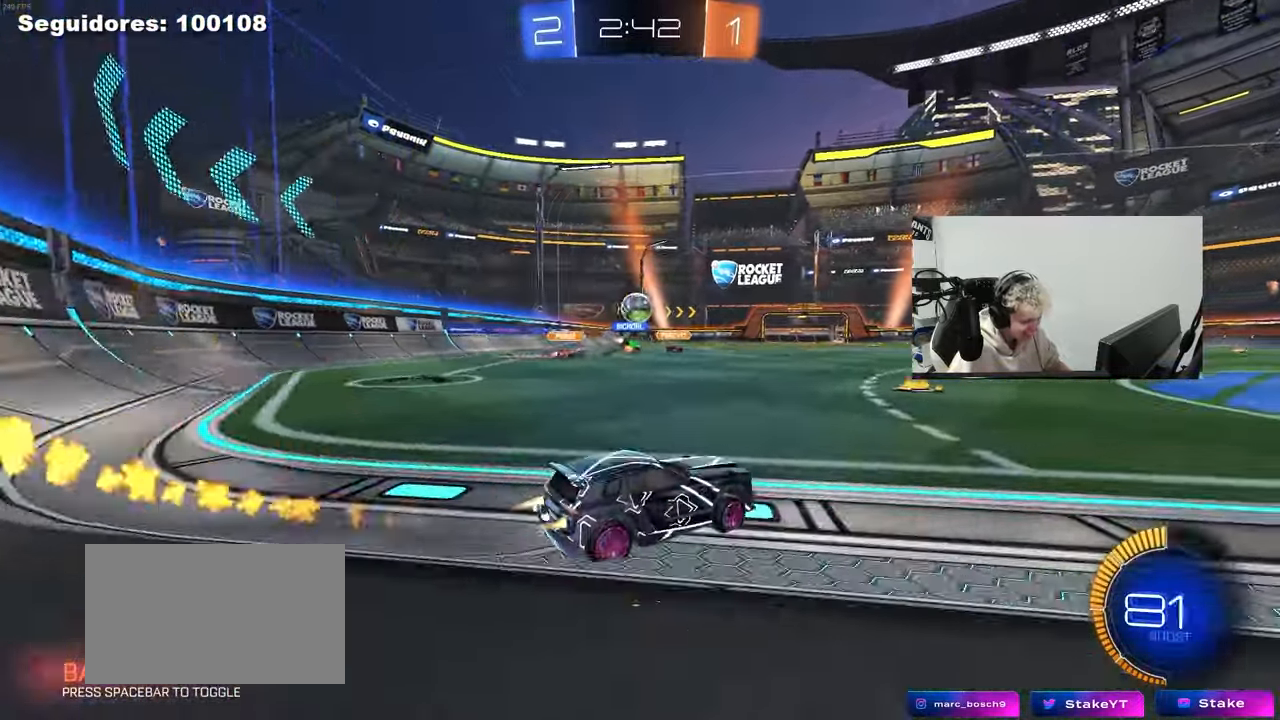
{"keys": ["d", "shift", "w"], "mouse": ["left"], "mouse_move": "still", "events": [[33, "mouse_left", "up"], [217, "a", "up"], [400, "mouse_left", "down"], [400, "mouse_right", "down"], [450, "d", "down"], [450, "shift", "down"], [500, "mouse_right", "up"]]}
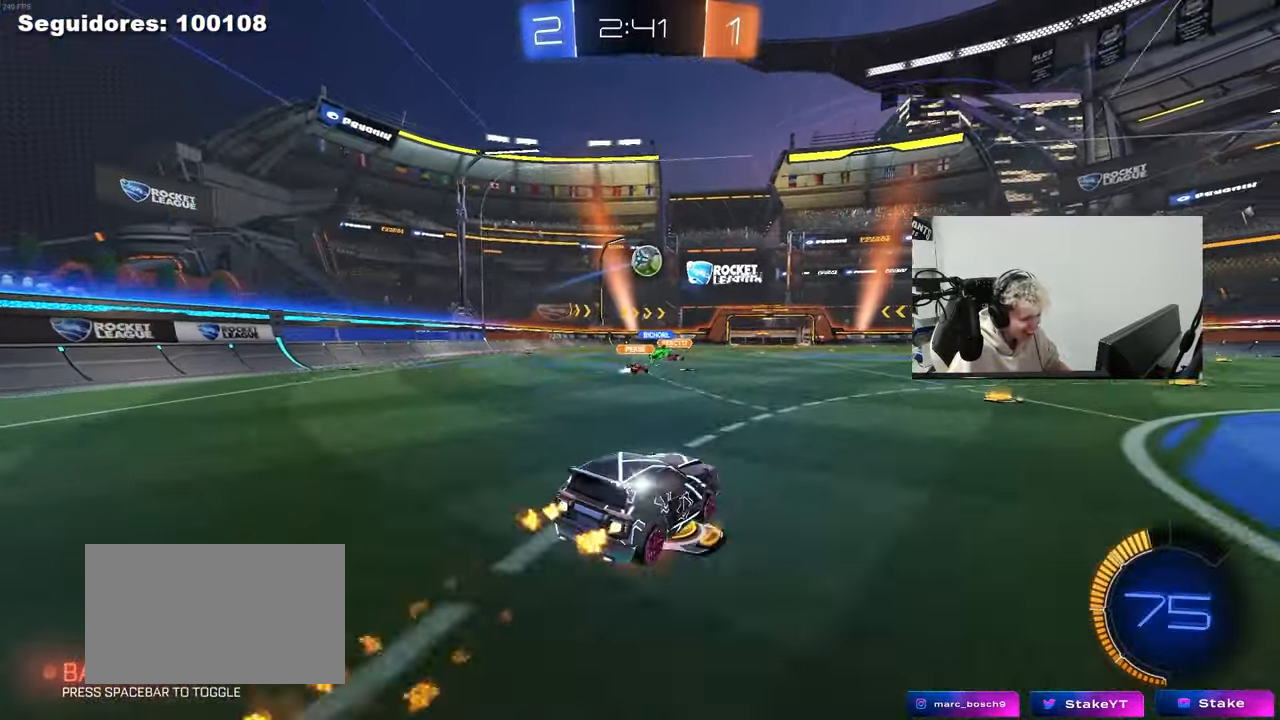
{"keys": ["d", "shift"], "mouse": [], "mouse_move": "still", "events": [[50, "mouse_right", "down"], [50, "w", "up"], [83, "s", "down"], [233, "mouse_right", "up"], [317, "mouse_left", "up"], [417, "s", "up"]]}
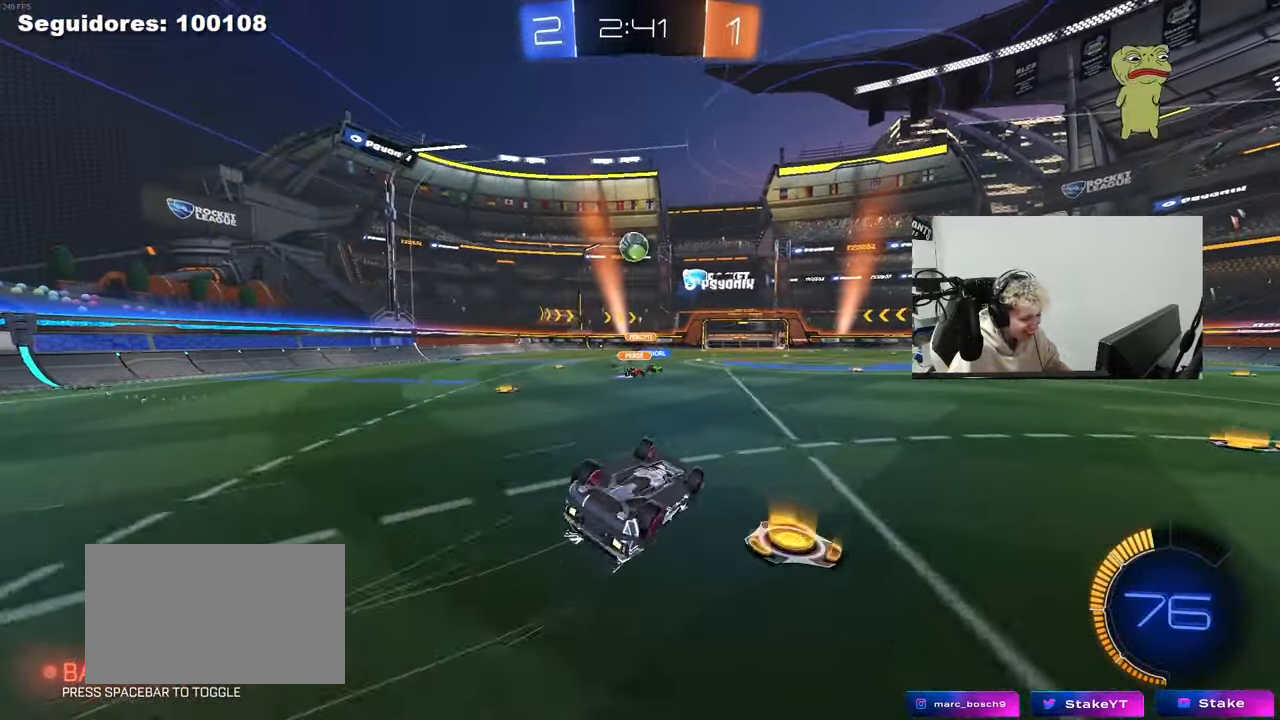
{"keys": [], "mouse": [], "mouse_move": "still", "events": [[17, "s", "down"], [250, "s", "up"], [250, "shift", "up"], [333, "d", "up"]]}
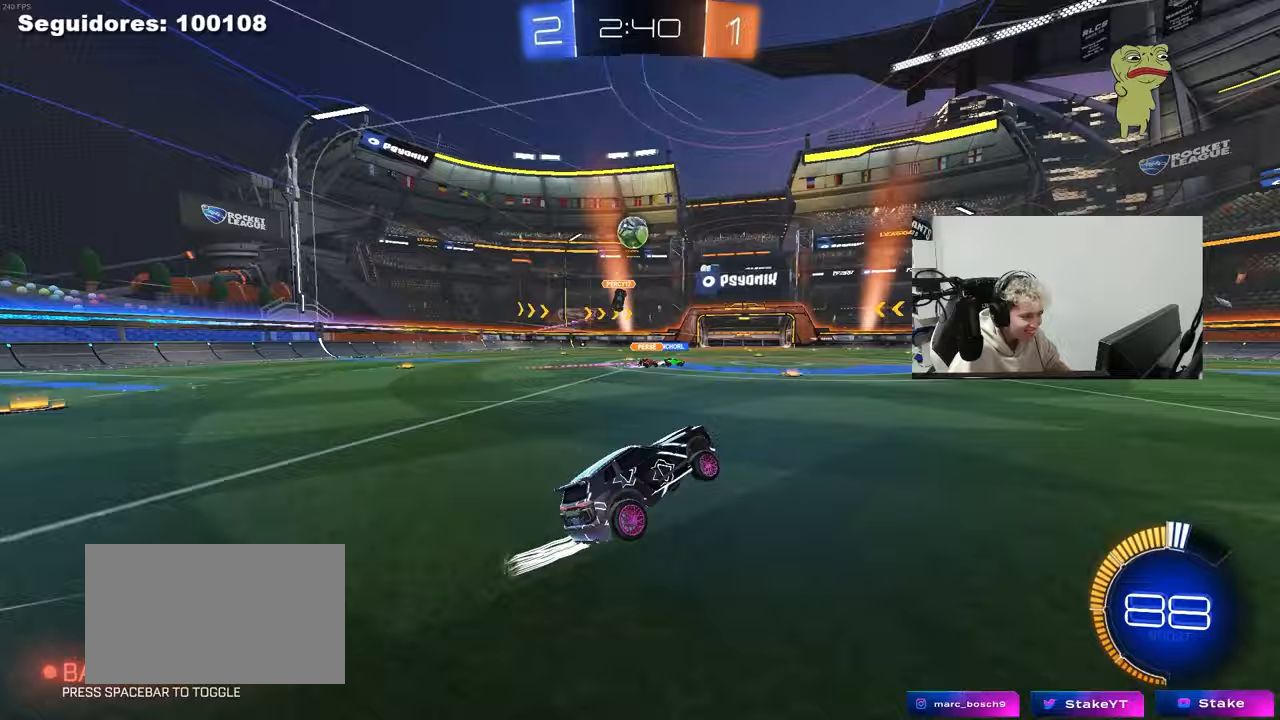
{"keys": ["w"], "mouse": [], "mouse_move": "still", "events": [[33, "w", "down"], [67, "mouse_left", "down"], [167, "d", "down"], [267, "d", "up"], [267, "mouse_left", "up"]]}
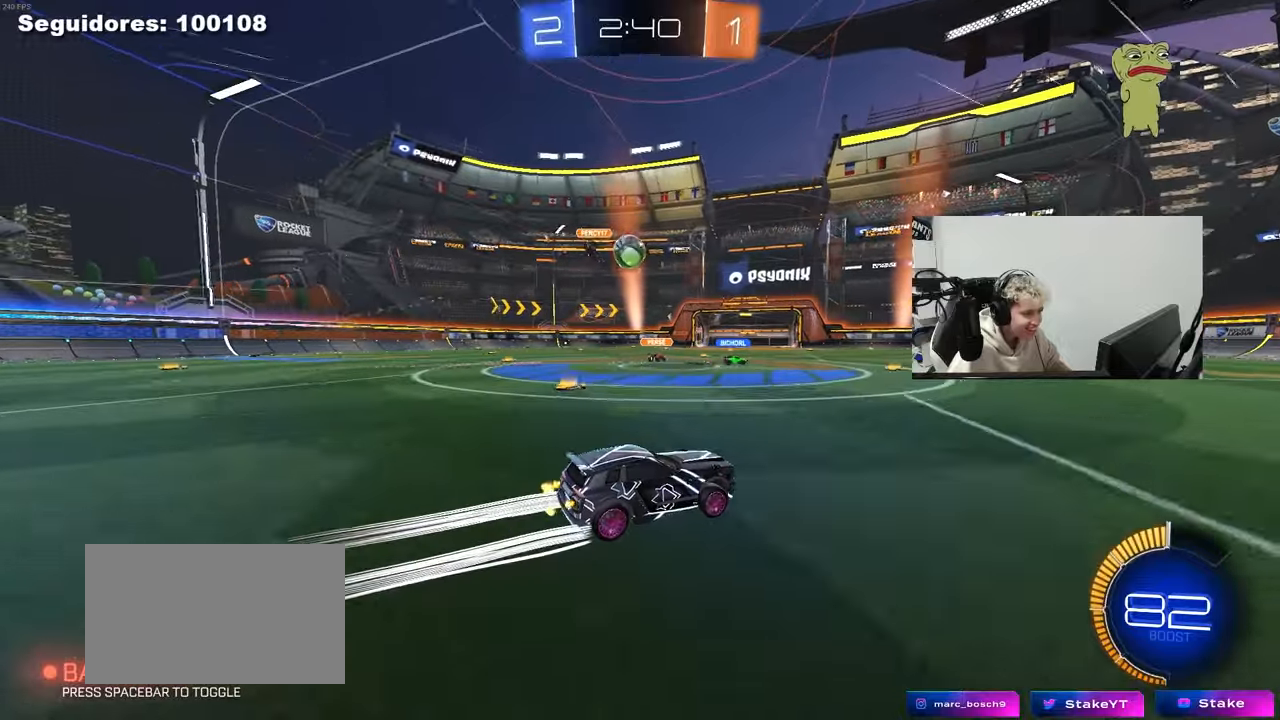
{"keys": ["a", "w"], "mouse": [], "mouse_move": "still", "events": [[33, "a", "down"], [233, "a", "up"], [500, "a", "down"]]}
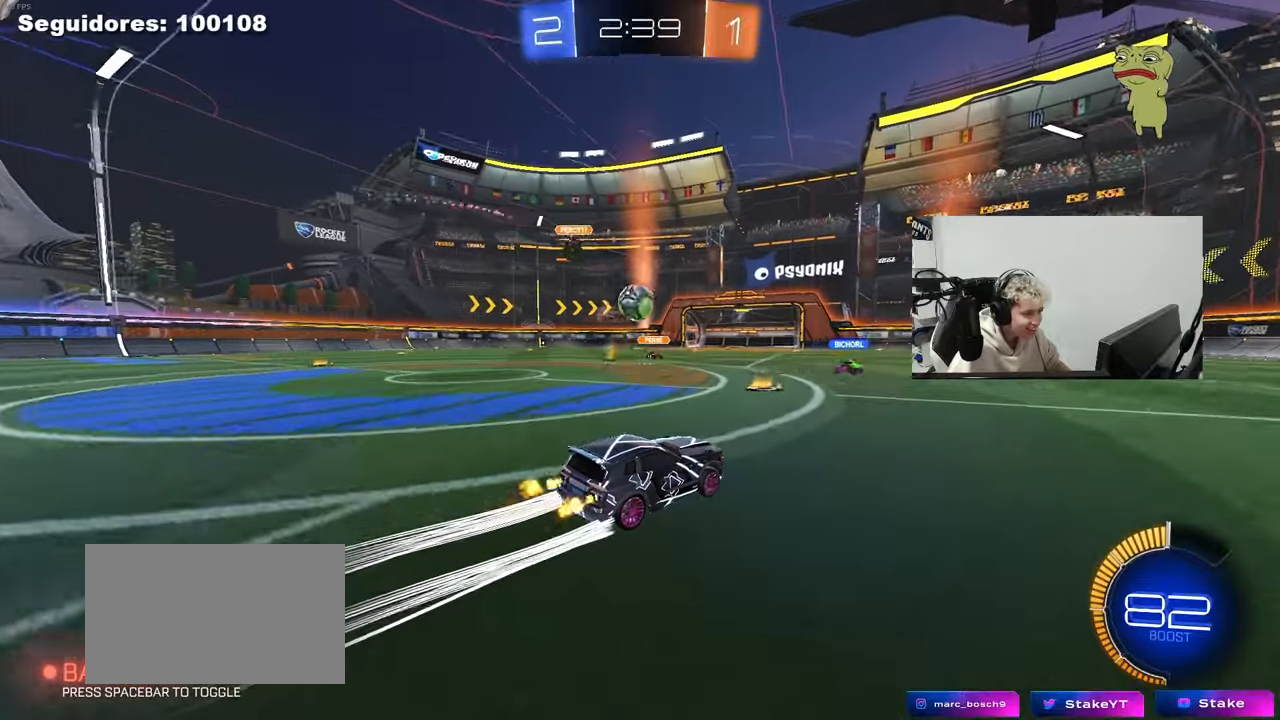
{"keys": [], "mouse": [], "mouse_move": "still", "events": [[150, "a", "up"], [483, "w", "up"]]}
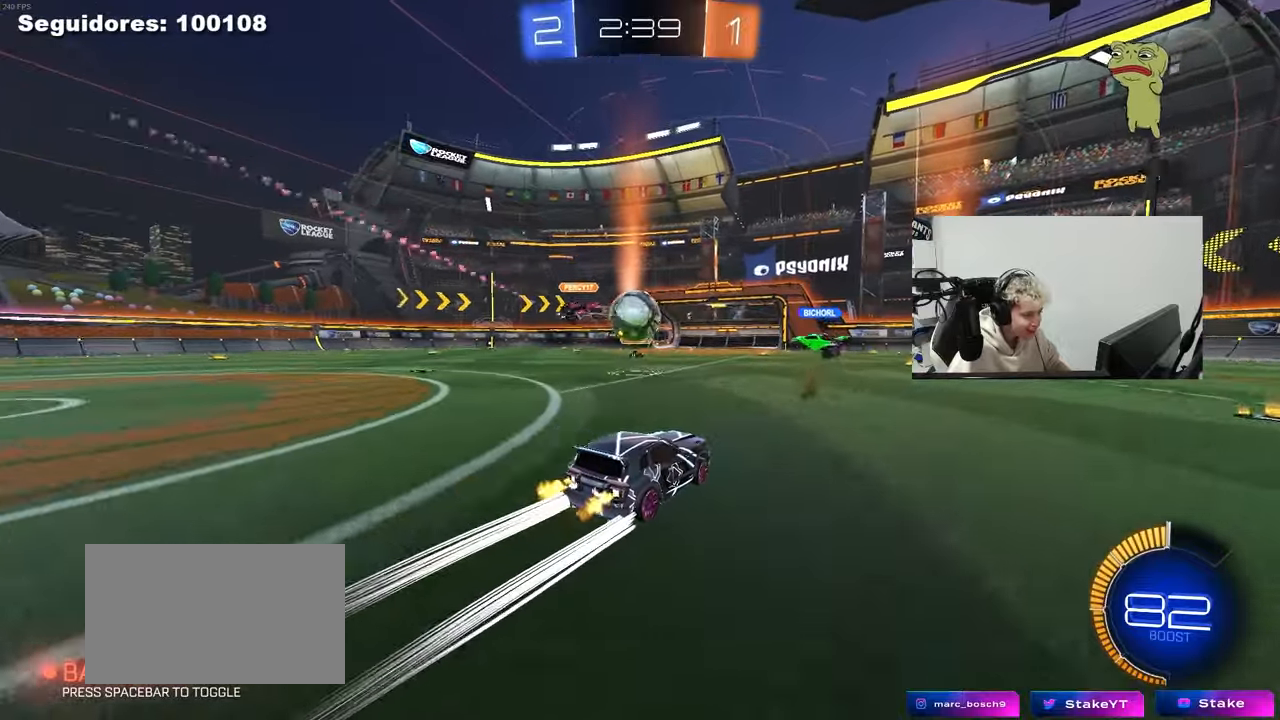
{"keys": ["w"], "mouse": ["left"], "mouse_move": "still", "events": [[33, "d", "down"], [67, "s", "down"], [167, "d", "up"], [167, "s", "up"], [300, "mouse_left", "down"], [300, "w", "down"], [400, "d", "down"], [450, "d", "up"]]}
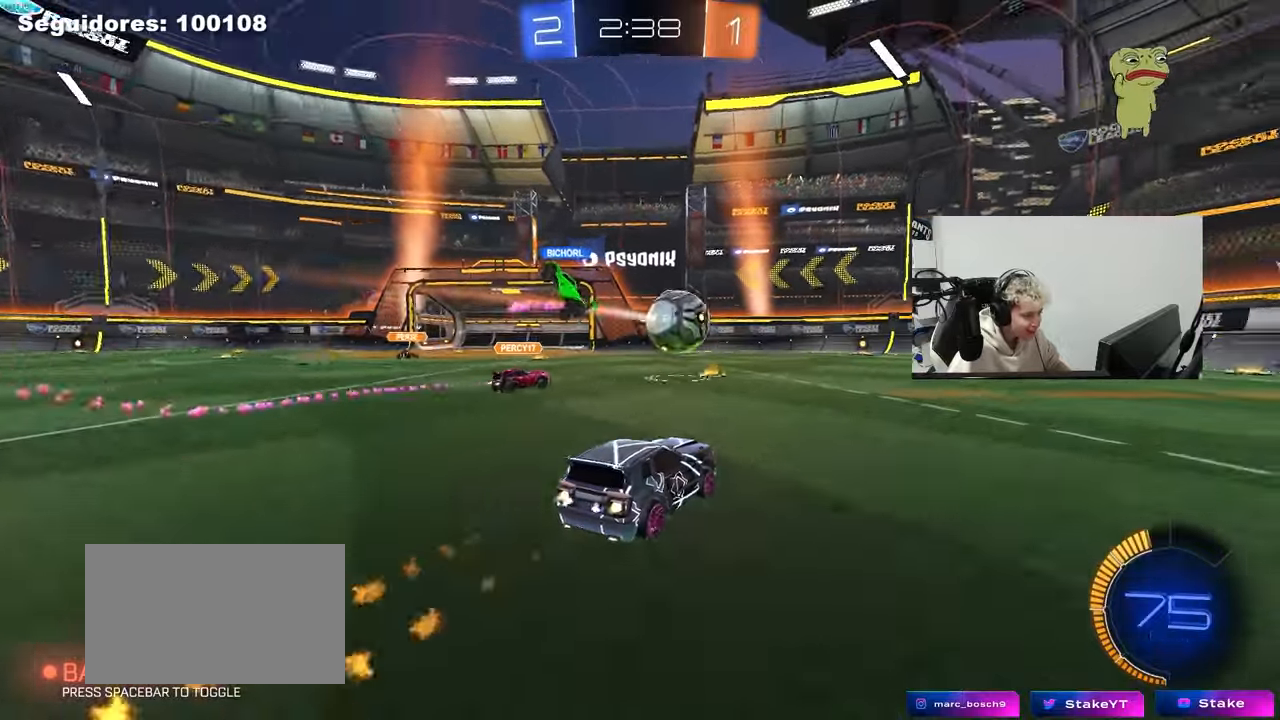
{"keys": ["d", "w"], "mouse": [], "mouse_move": "still", "events": [[183, "d", "down"], [267, "d", "up"], [317, "a", "down"], [317, "mouse_left", "up"], [417, "a", "up"], [500, "d", "down"]]}
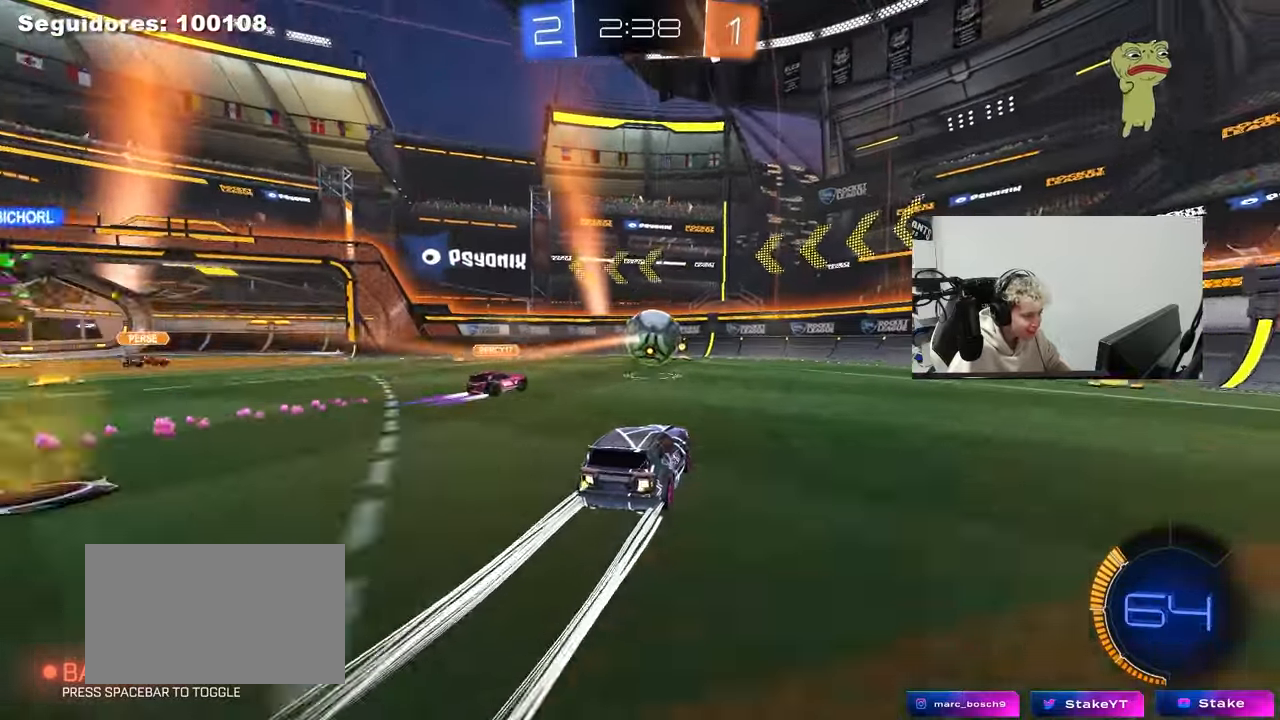
{"keys": ["a", "s", "shift"], "mouse": ["right"], "mouse_move": "up", "events": [[100, "mouse_right", "down"], [100, "w", "up"], [150, "d", "up"], [200, "a", "down"], [200, "s", "down"], [200, "shift", "down"], [333, "a", "up"], [333, "mouse_right", "up"], [333, "s", "up"], [333, "shift", "up"], [383, "mouse_right", "down"], [433, "a", "down"], [433, "s", "down"], [483, "shift", "down"]]}
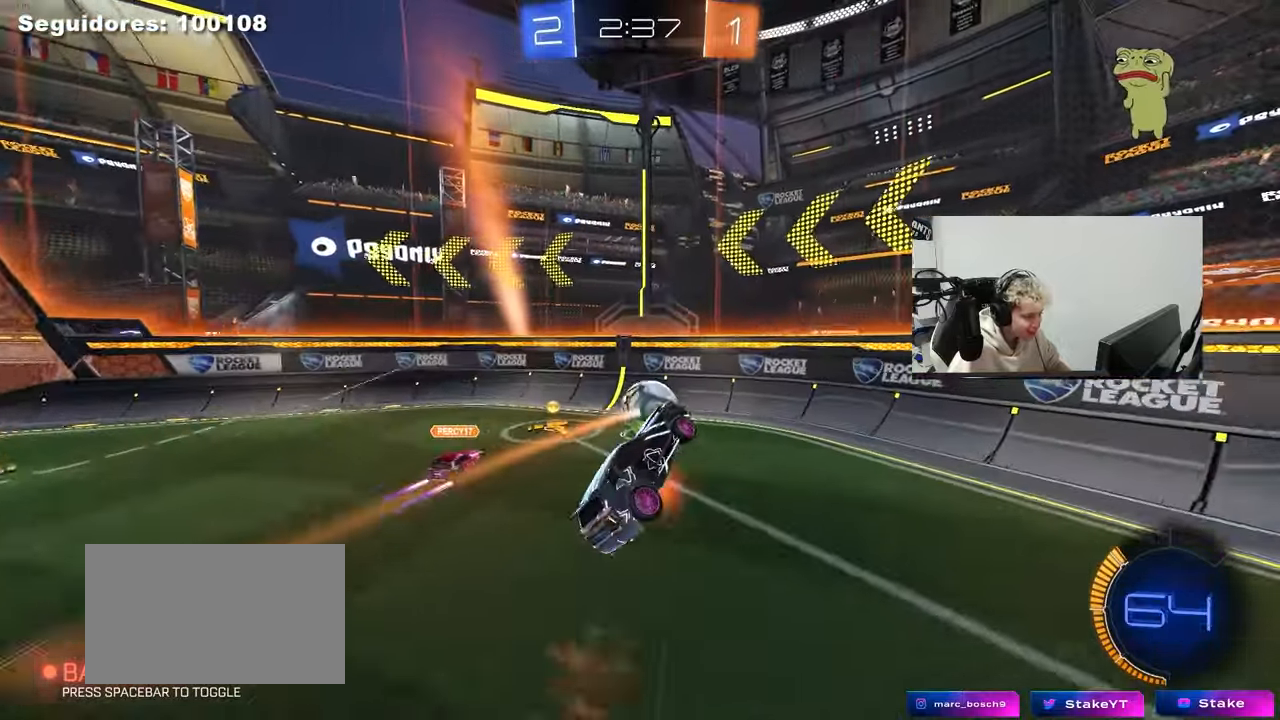
{"keys": ["d", "shift"], "mouse": ["left"], "mouse_move": "down-left", "events": [[67, "mouse_left", "down"], [67, "mouse_right", "up"], [67, "s", "up"], [167, "shift", "up"], [267, "mouse_left", "up"], [350, "mouse_left", "down"], [400, "a", "up"], [400, "d", "down"], [450, "s", "down"], [450, "shift", "down"], [500, "s", "up"]]}
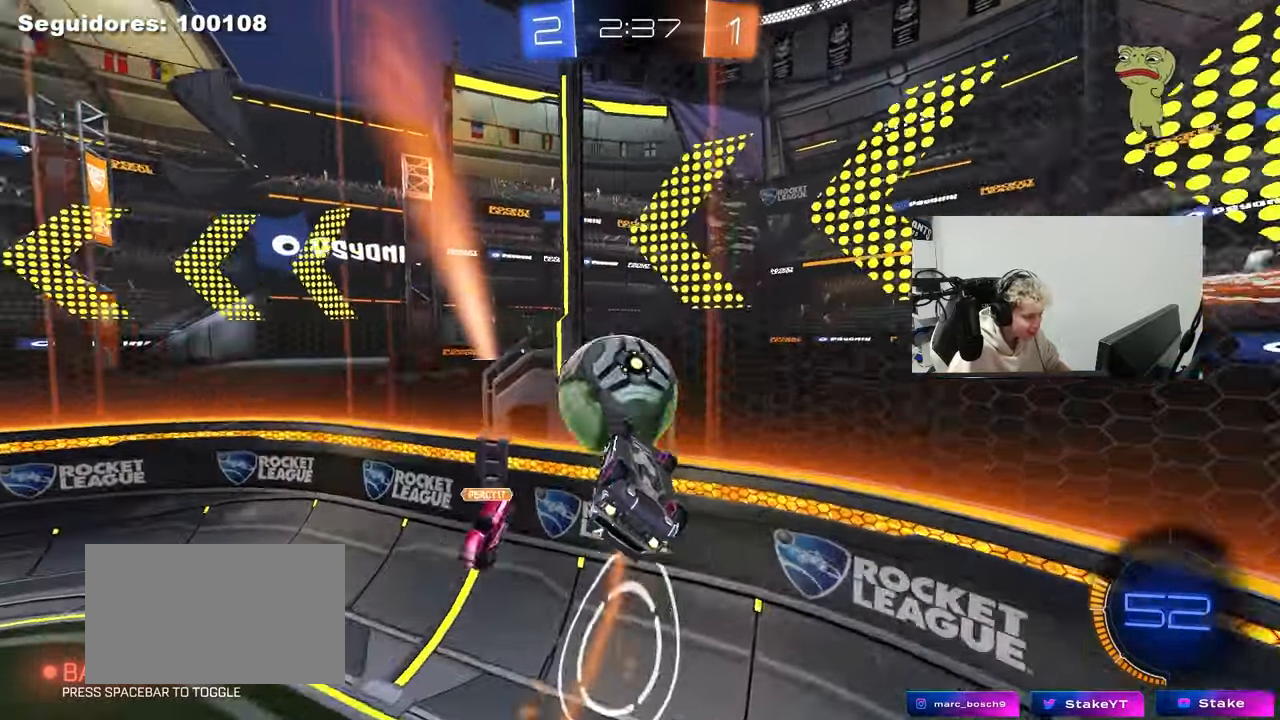
{"keys": ["a", "w"], "mouse": [], "mouse_move": "still", "events": [[183, "a", "down"], [183, "mouse_left", "up"], [183, "w", "down"], [233, "d", "up"], [233, "shift", "up"]]}
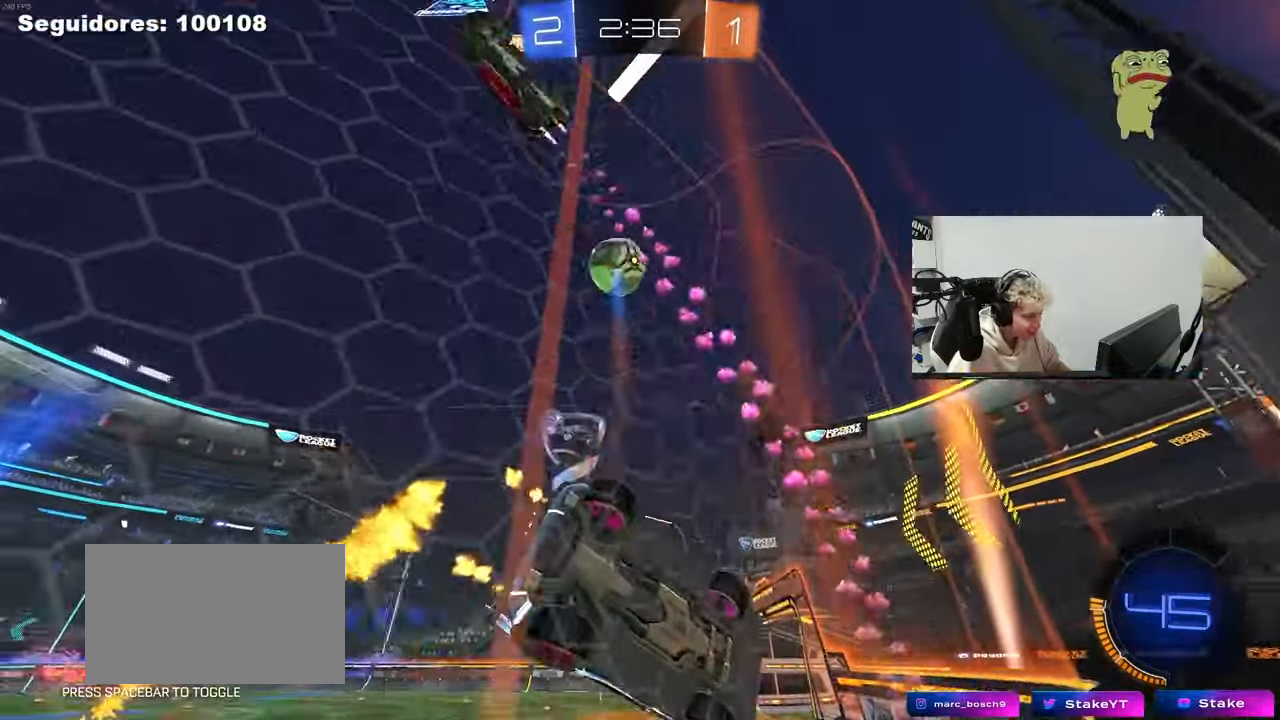
{"keys": ["w"], "mouse": ["left"], "mouse_move": "still", "events": [[200, "mouse_left", "down"], [333, "a", "up"]]}
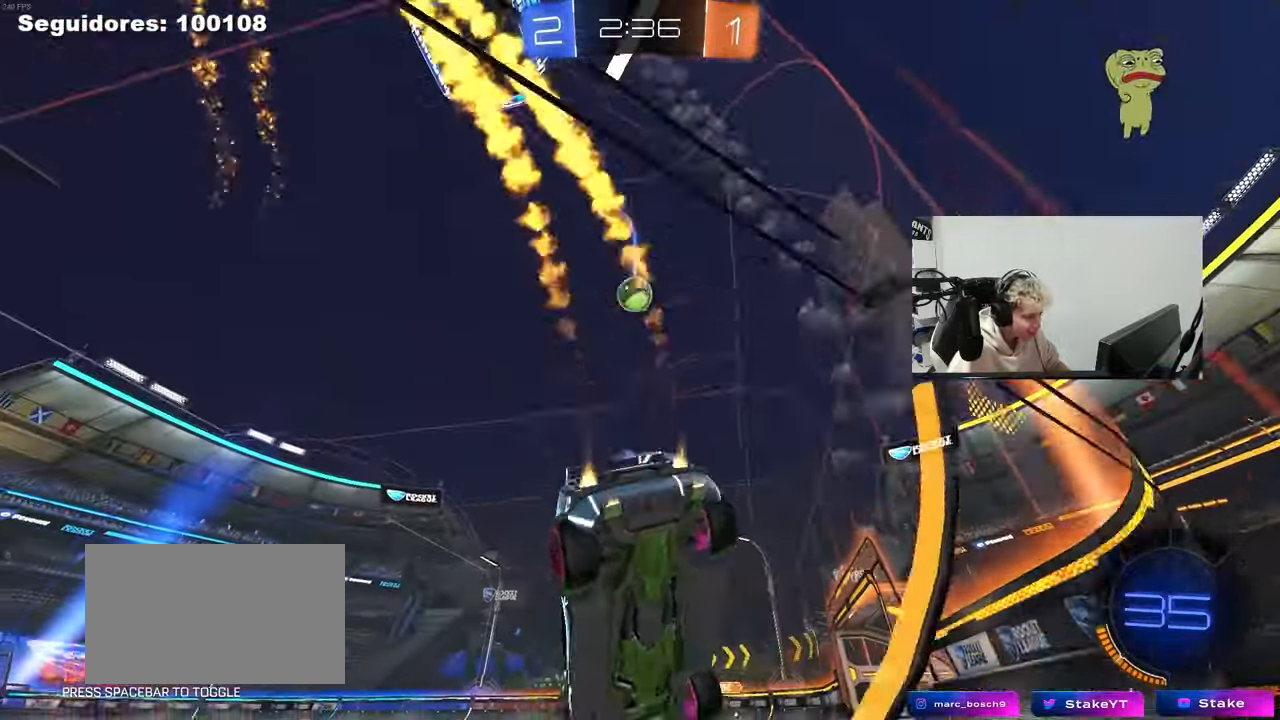
{"keys": ["a", "s", "shift"], "mouse": ["left", "right"], "mouse_move": "down-left", "events": [[117, "d", "down"], [167, "mouse_right", "down"], [167, "w", "up"], [217, "d", "up"], [250, "a", "down"], [250, "shift", "down"], [250, "w", "down"], [300, "mouse_right", "up"], [350, "mouse_right", "down"], [350, "s", "down"], [400, "w", "up"]]}
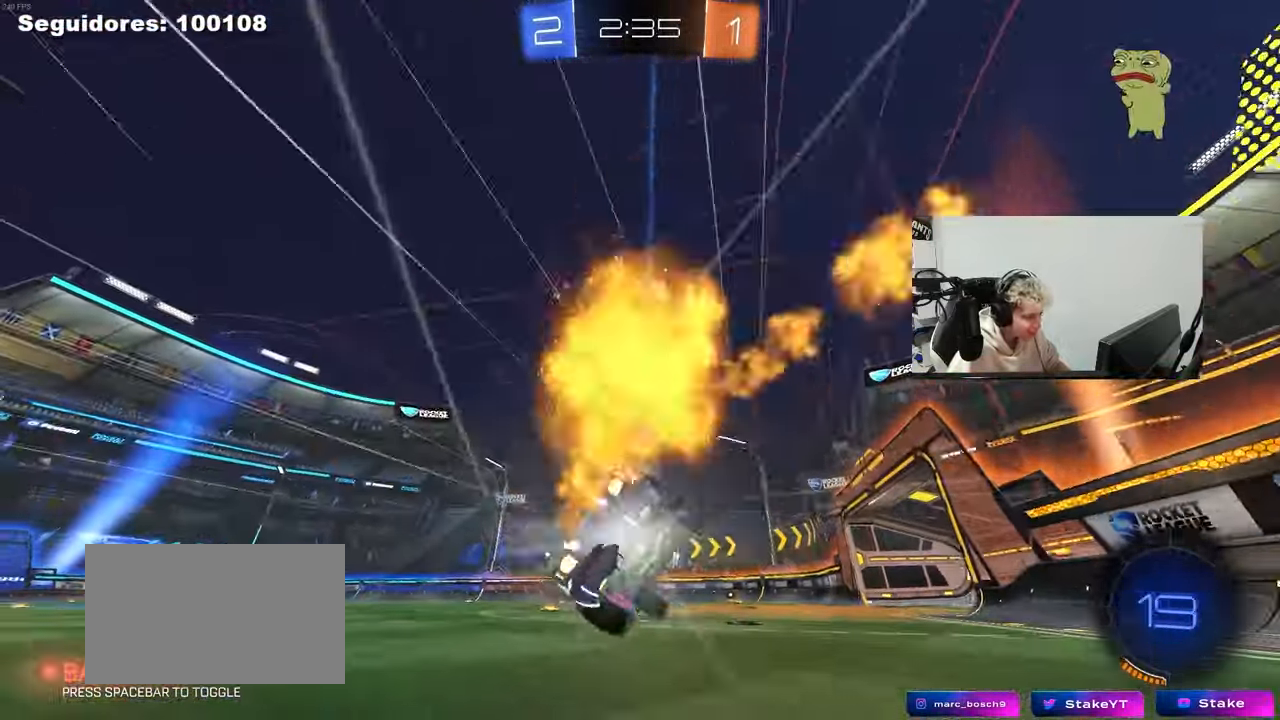
{"keys": ["a", "s", "shift"], "mouse": [], "mouse_move": "still", "events": [[33, "mouse_right", "up"], [83, "mouse_left", "up"], [283, "s", "up"], [367, "s", "down"]]}
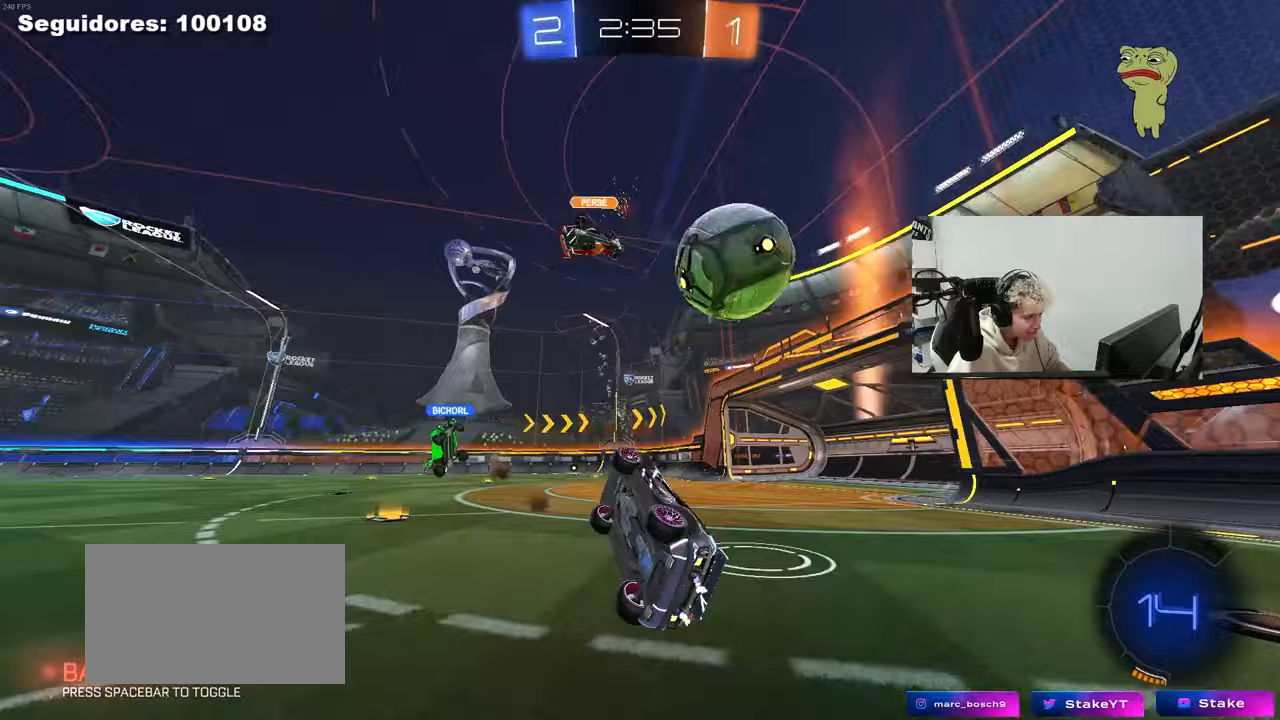
{"keys": ["a", "w"], "mouse": [], "mouse_move": "still", "events": [[100, "s", "up"], [150, "shift", "up"], [250, "a", "up"], [333, "w", "down"], [433, "a", "down"]]}
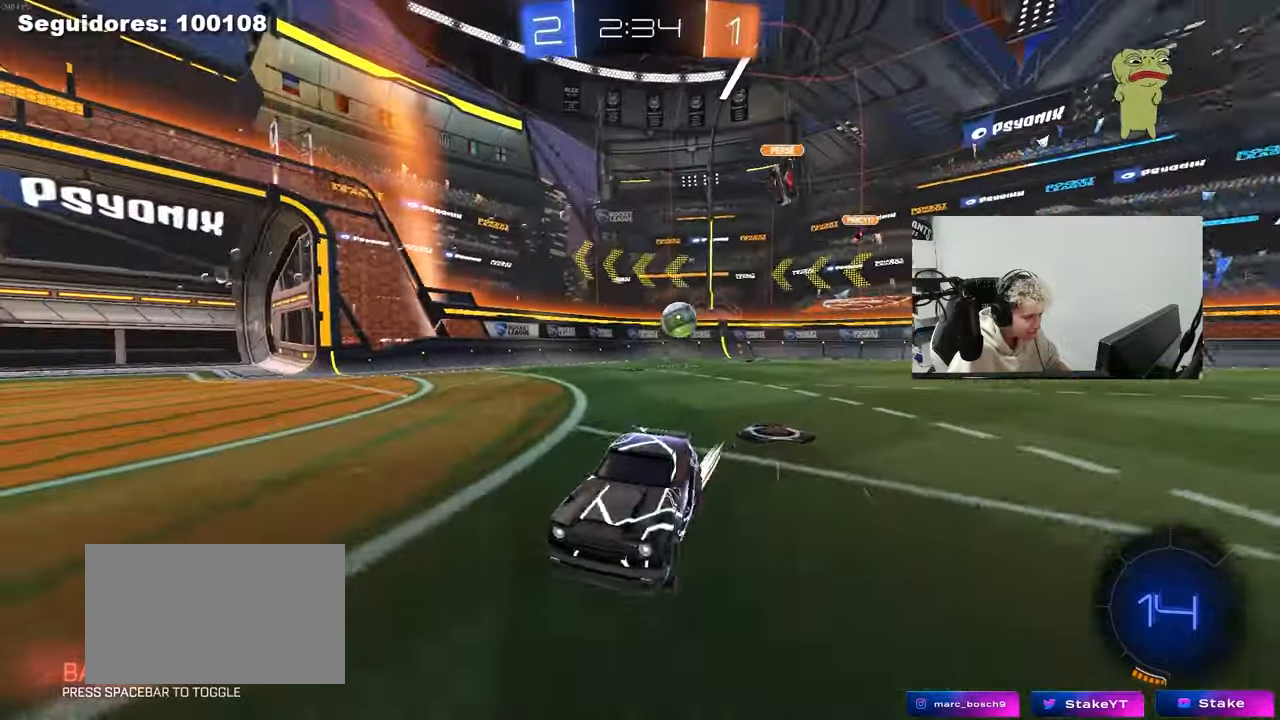
{"keys": ["a", "s", "shift", "space"], "mouse": [], "mouse_move": "down-left", "events": [[17, "a", "up"], [117, "d", "down"], [167, "mouse_right", "down"], [167, "space", "down"], [217, "a", "down"], [217, "d", "up"], [217, "mouse_left", "down"], [217, "shift", "down"], [217, "space", "up"], [250, "mouse_right", "up"], [300, "mouse_right", "down"], [300, "w", "up"], [350, "s", "down"], [400, "mouse_left", "up"], [450, "mouse_right", "up"], [450, "space", "down"]]}
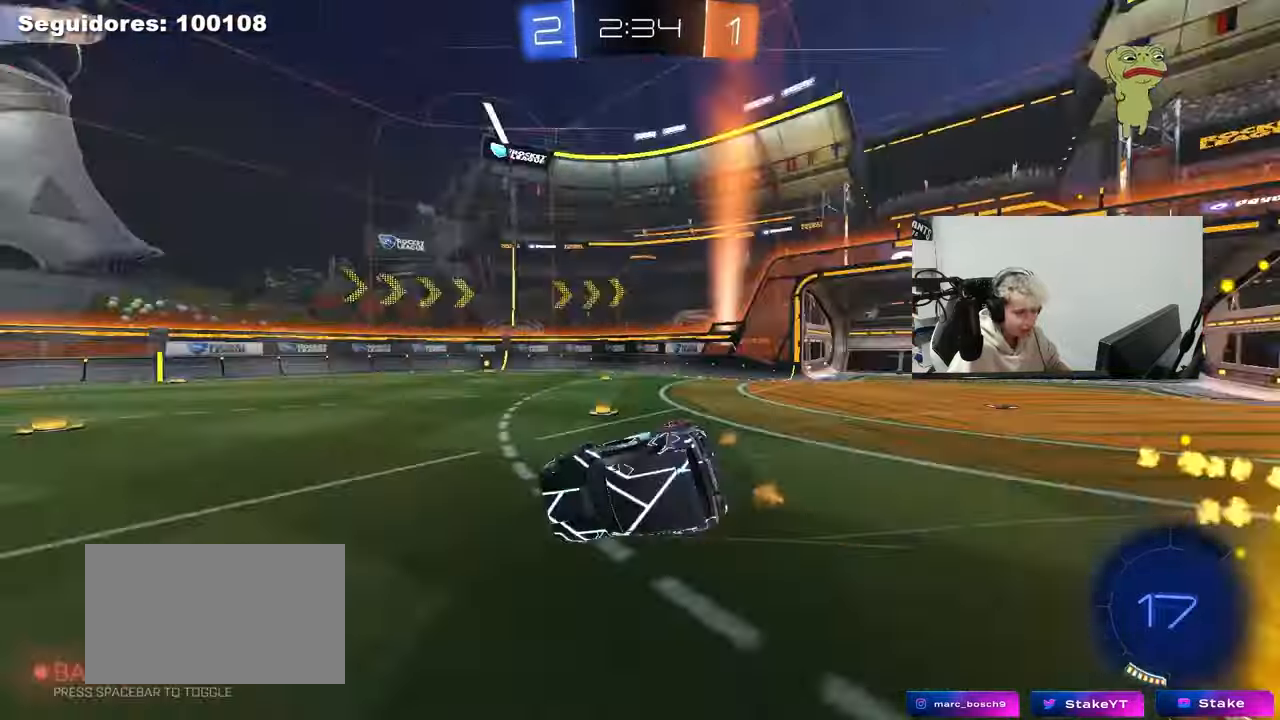
{"keys": ["a", "s", "space"], "mouse": [], "mouse_move": "still", "events": [[83, "space", "up"], [183, "s", "up"], [317, "s", "down"], [467, "space", "down"], [500, "shift", "up"]]}
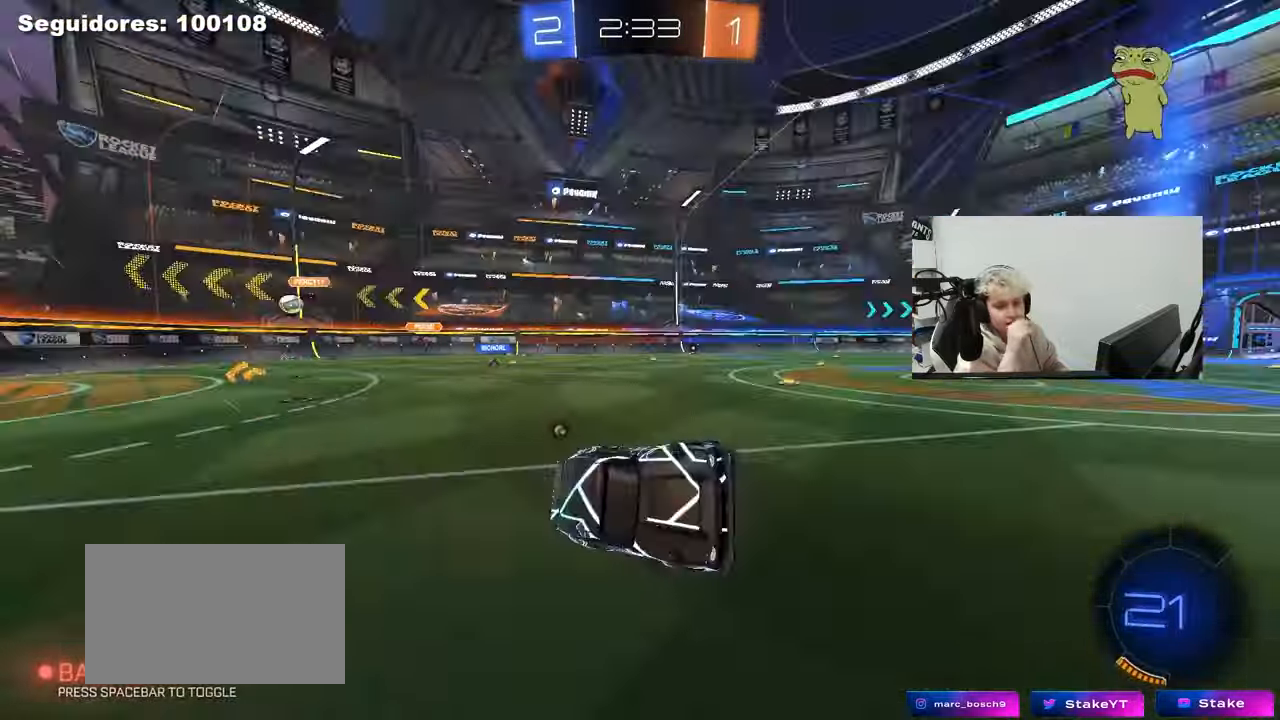
{"keys": ["w"], "mouse": [], "mouse_move": "still", "events": [[50, "a", "up"], [50, "s", "up"], [100, "space", "up"], [250, "w", "down"]]}
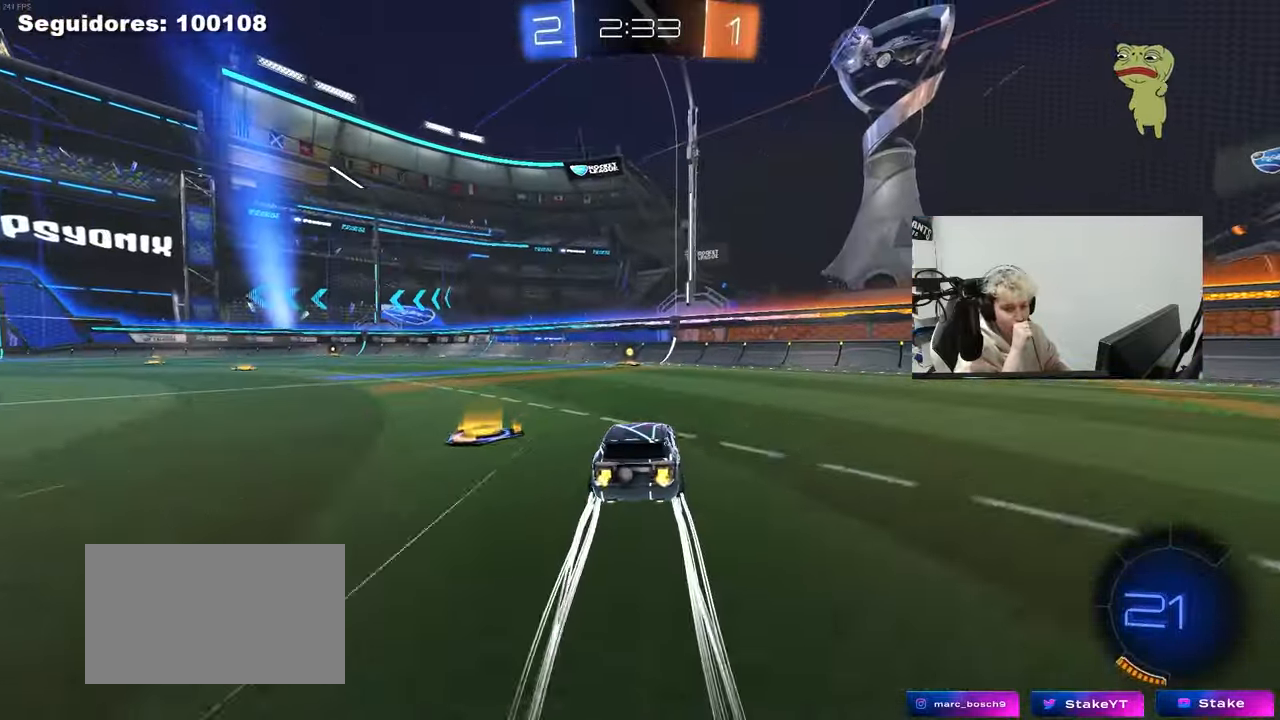
{"keys": ["space", "w"], "mouse": ["left"], "mouse_move": "up-right", "events": [[117, "a", "down"], [267, "a", "up"], [300, "d", "down"], [400, "d", "up"], [450, "space", "down"], [500, "mouse_left", "down"]]}
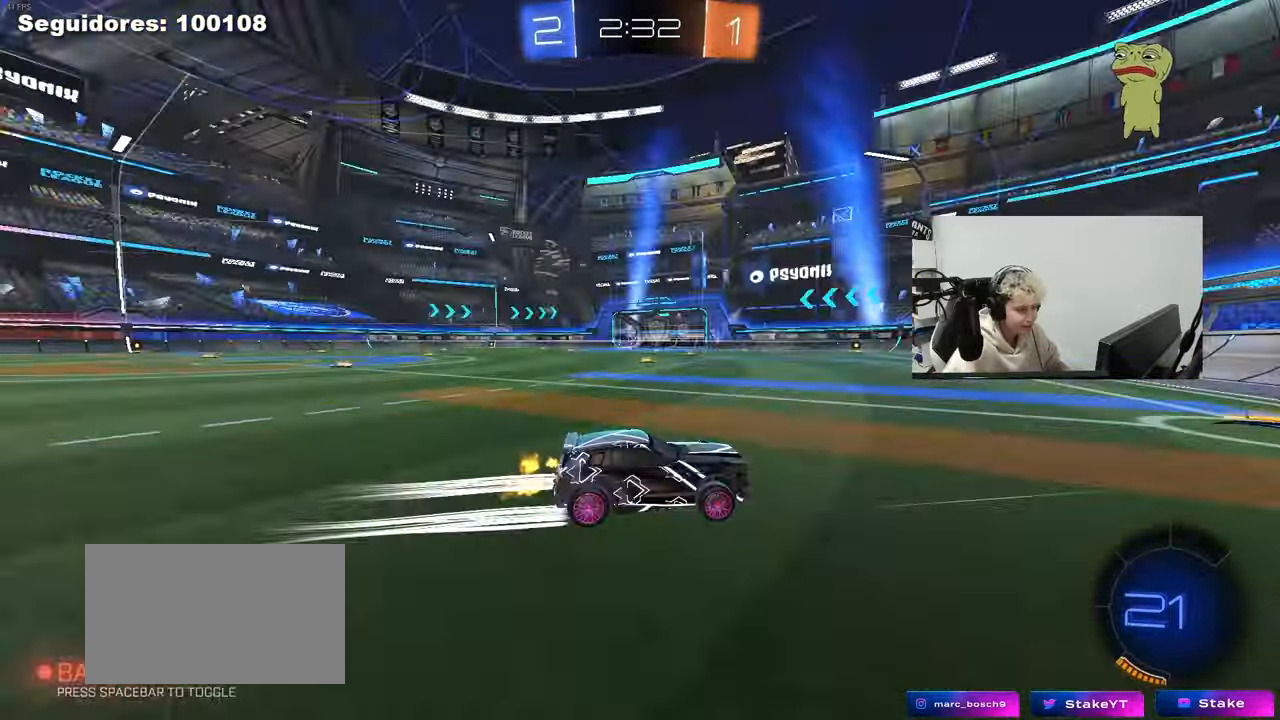
{"keys": ["a", "w"], "mouse": ["left"], "mouse_move": "still", "events": [[33, "a", "down"], [83, "shift", "down"], [83, "space", "up"], [233, "shift", "up"]]}
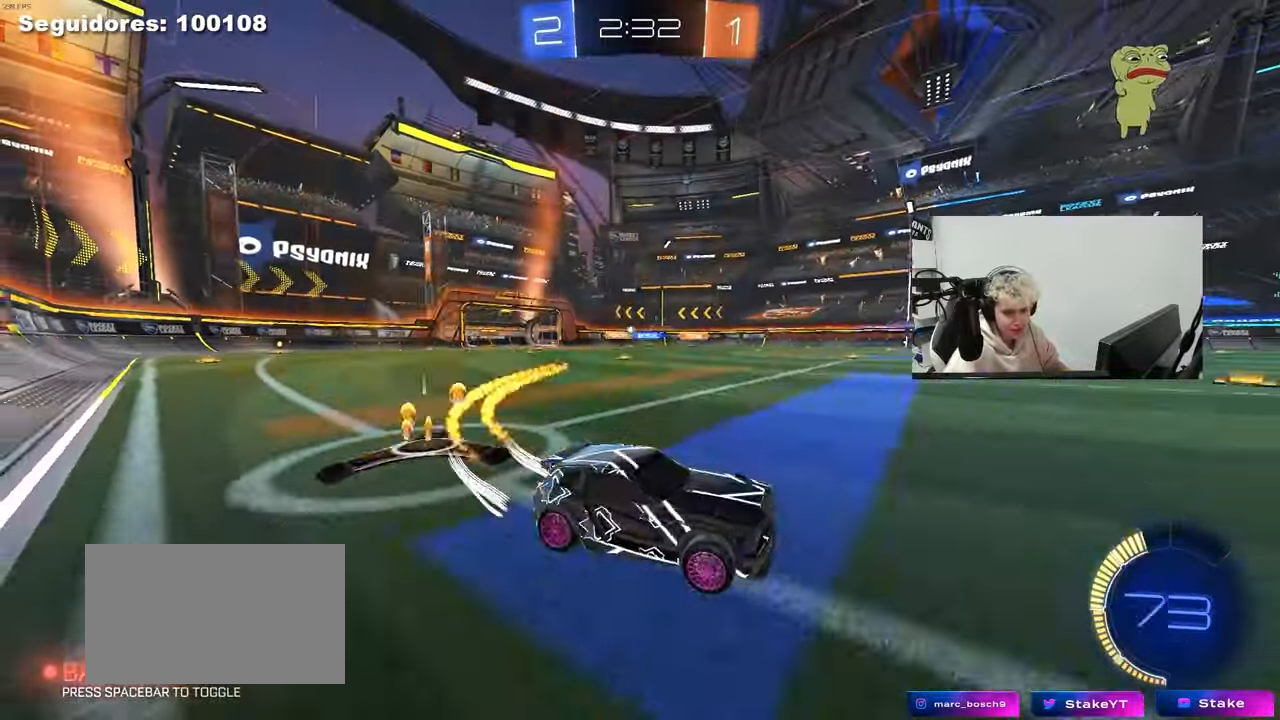
{"keys": ["a", "w"], "mouse": ["left"], "mouse_move": "still", "events": [[250, "mouse_left", "up"], [333, "a", "up"], [383, "mouse_left", "down"], [483, "a", "down"]]}
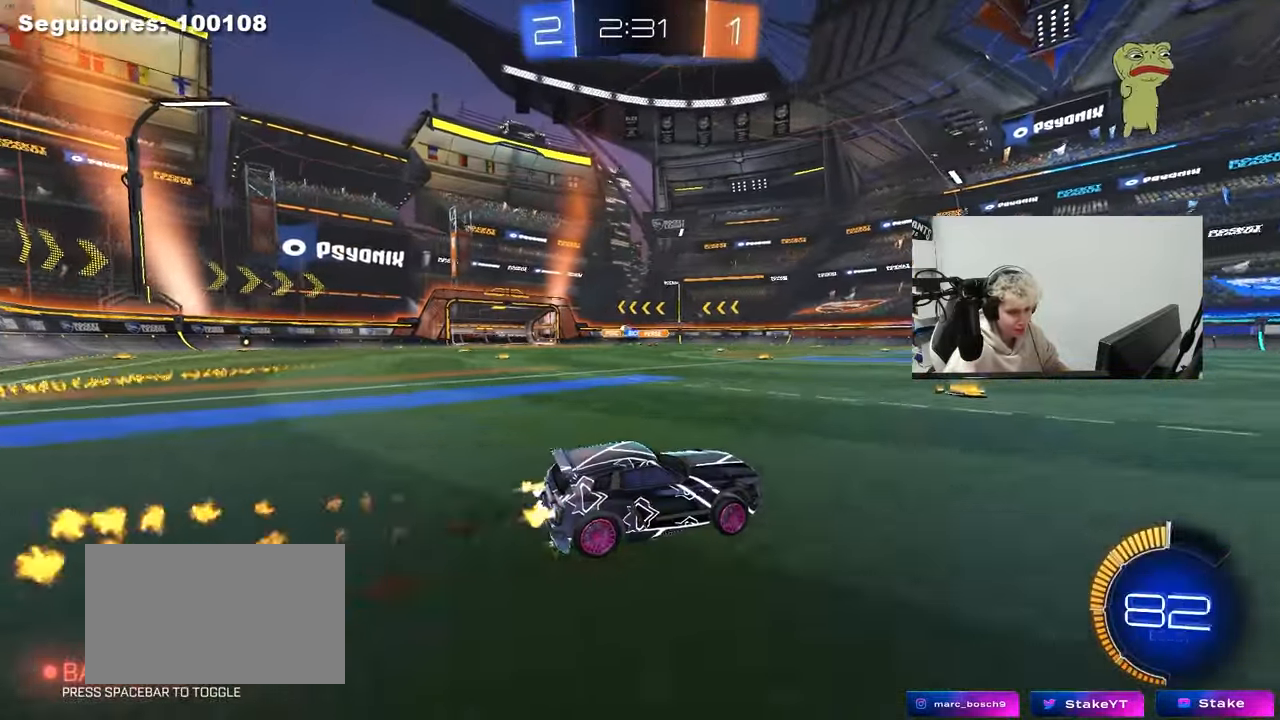
{"keys": ["w"], "mouse": [], "mouse_move": "still", "events": [[67, "mouse_left", "up"], [267, "shift", "down"], [350, "shift", "up"], [500, "a", "up"]]}
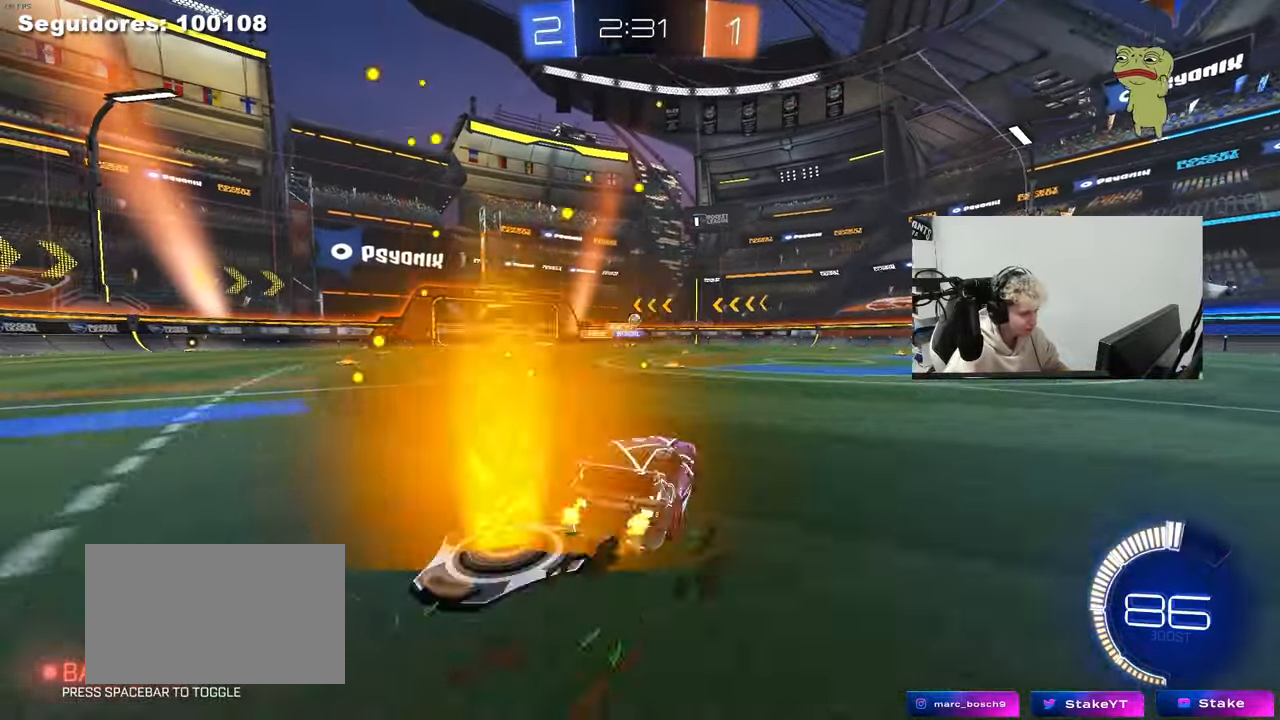
{"keys": ["d", "shift", "w"], "mouse": ["left", "right"], "mouse_move": "down-left", "events": [[133, "d", "down"], [133, "mouse_left", "down"], [233, "d", "up"], [283, "mouse_right", "down"], [317, "mouse_left", "up"], [367, "mouse_right", "up"], [417, "d", "down"], [417, "mouse_left", "down"], [417, "shift", "down"], [467, "mouse_right", "down"]]}
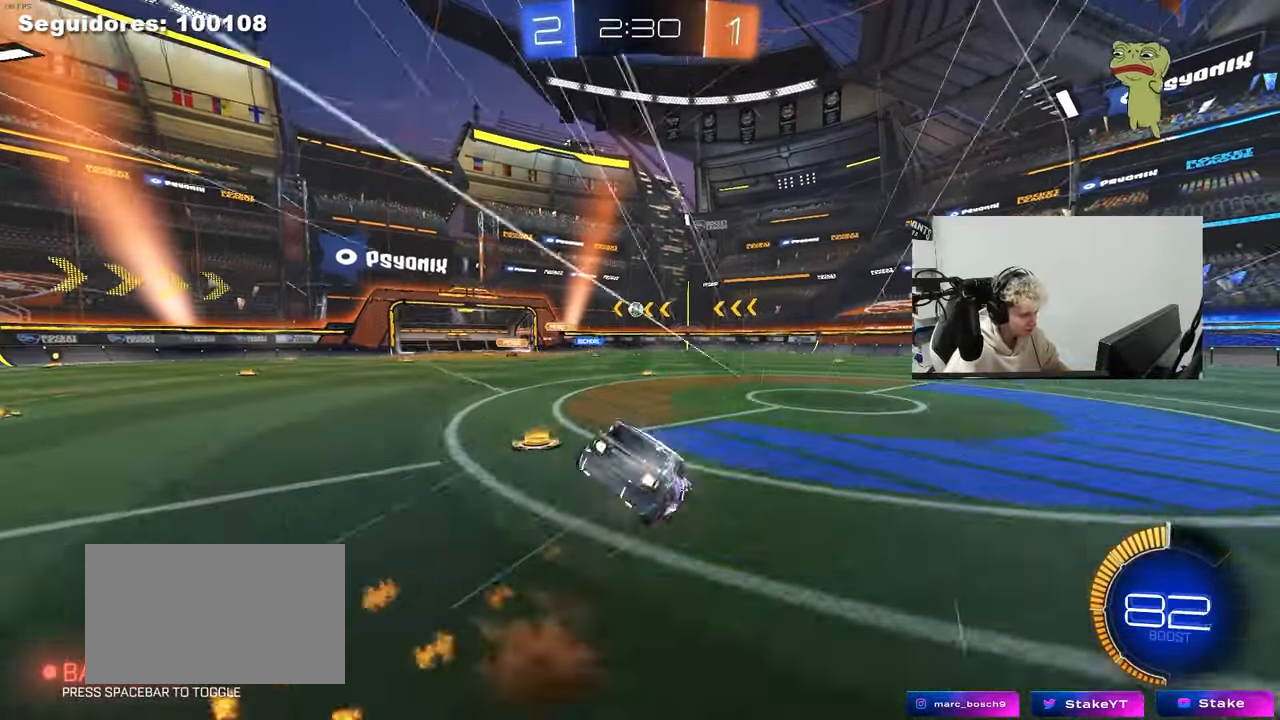
{"keys": ["d", "s", "shift"], "mouse": [], "mouse_move": "still", "events": [[17, "s", "down"], [17, "w", "up"], [100, "mouse_right", "up"], [150, "mouse_left", "up"], [250, "s", "up"], [383, "s", "down"]]}
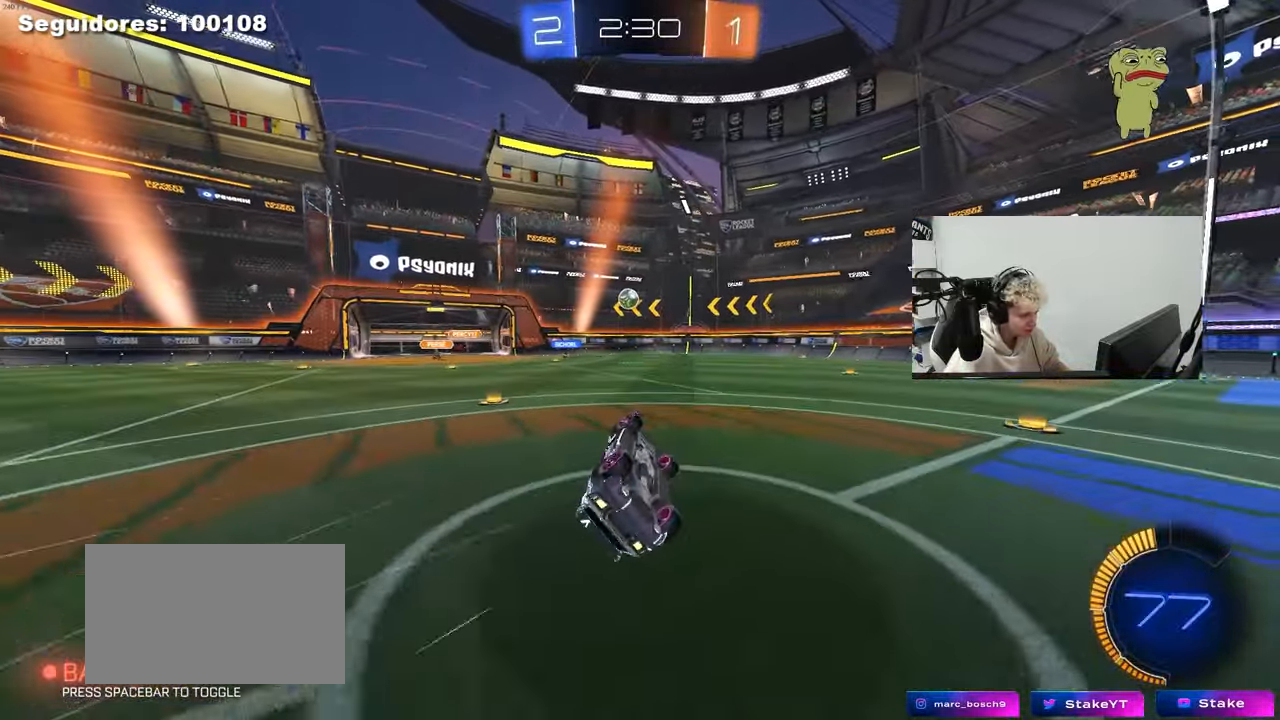
{"keys": ["a", "w"], "mouse": [], "mouse_move": "still", "events": [[117, "a", "down"], [117, "shift", "up"], [167, "d", "up"], [167, "s", "up"], [250, "a", "up"], [300, "a", "down"], [300, "w", "down"], [400, "a", "up"], [450, "a", "down"]]}
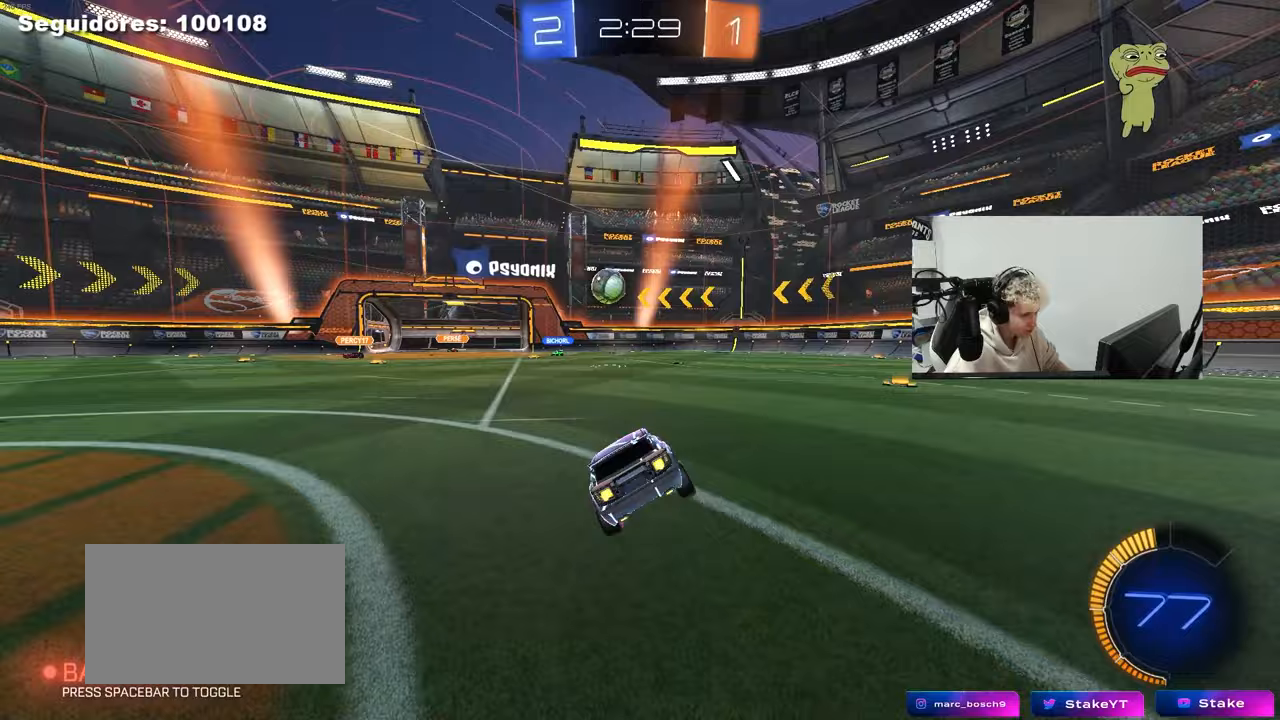
{"keys": ["a", "w"], "mouse": [], "mouse_move": "still", "events": [[33, "w", "up"], [83, "s", "down"], [183, "a", "up"], [233, "s", "up"], [317, "a", "down"], [317, "w", "down"]]}
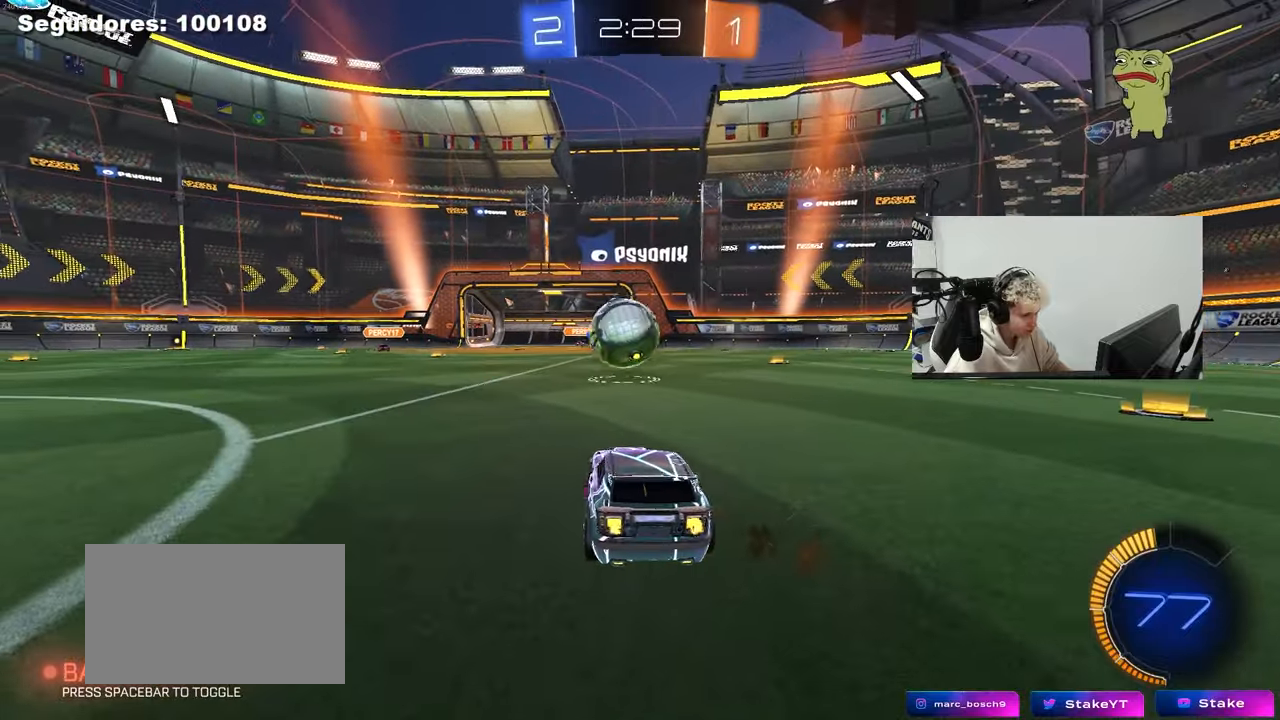
{"keys": ["a", "shift", "w"], "mouse": [], "mouse_move": "still", "events": [[17, "shift", "down"], [200, "shift", "up"], [433, "shift", "down"]]}